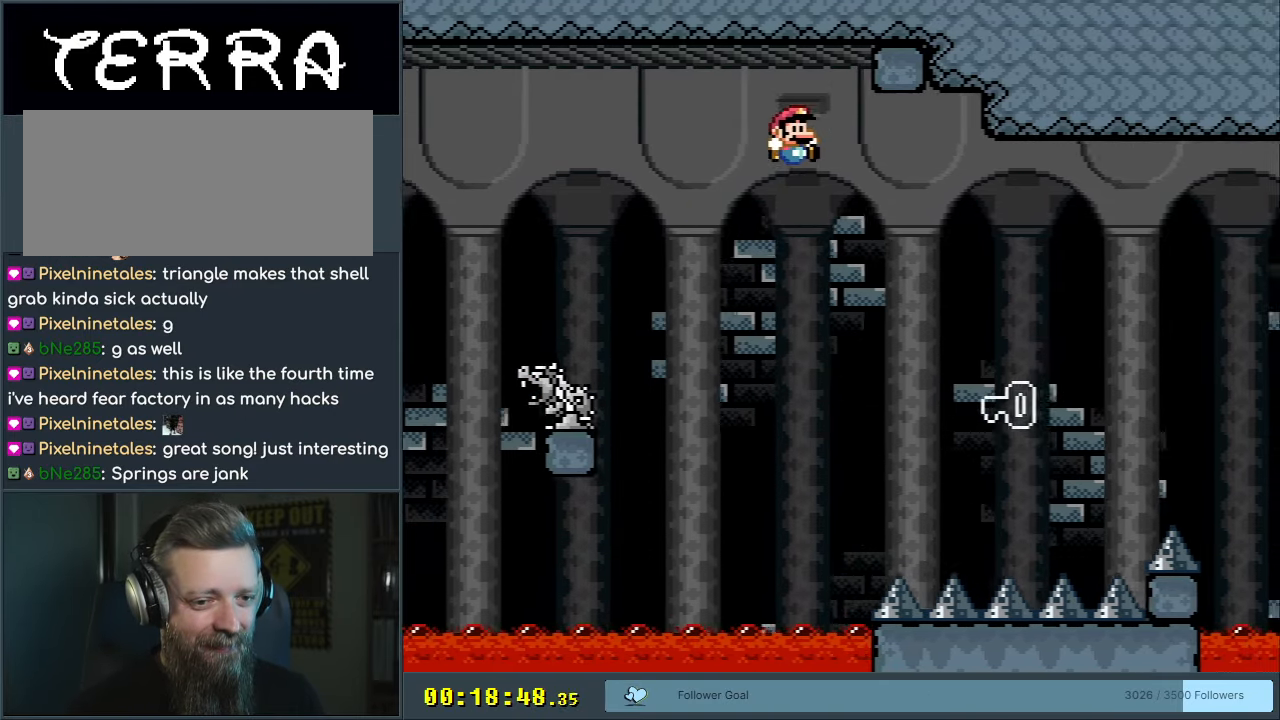
Gameplay with a controller (Nintendo layout); each line is a JSON object with the inputs held at the frame after it. "events" lists button and stick changes between this image and that frame as [ms after this image, input, new state], when the widget could be followed in between. Not read: L3 R3.
{"buttons": ["B"], "events": [[267, "Y", "up"]]}
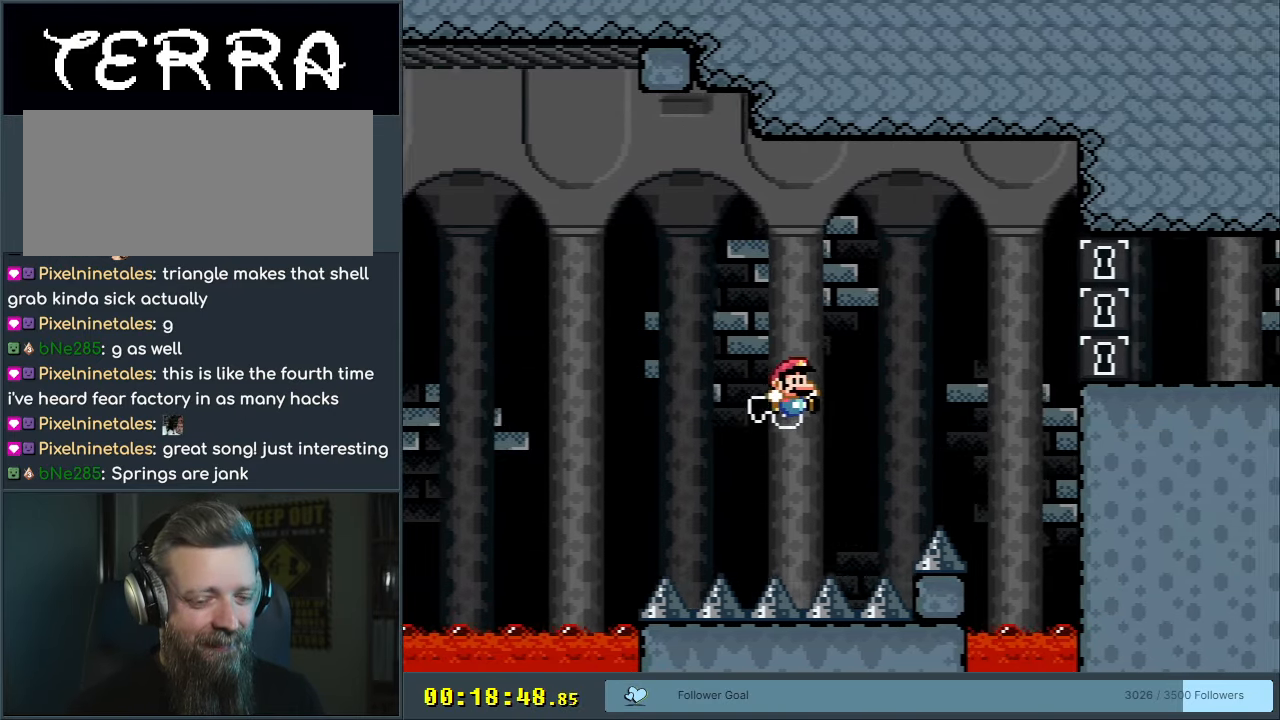
{"buttons": [], "events": [[17, "B", "up"], [333, "A", "down"], [433, "A", "up"]]}
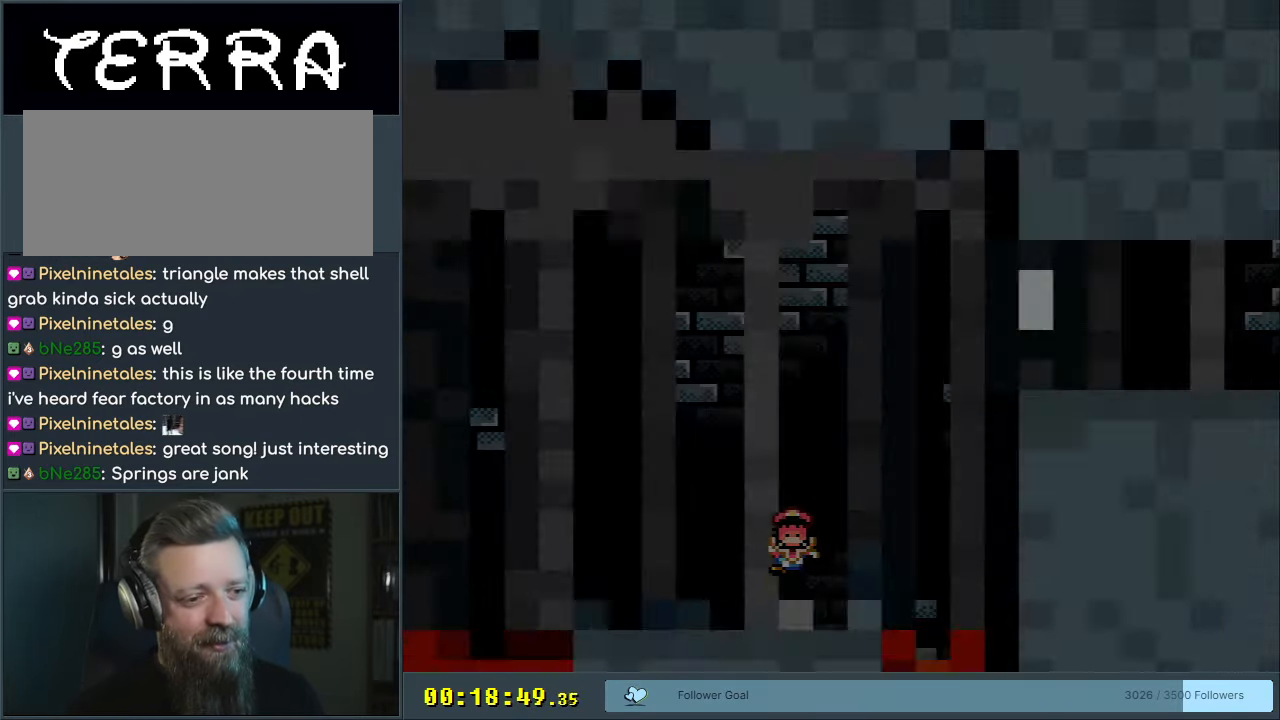
{"buttons": ["B", "Y"], "events": [[17, "A", "down"], [117, "A", "up"], [417, "Y", "down"], [467, "B", "down"]]}
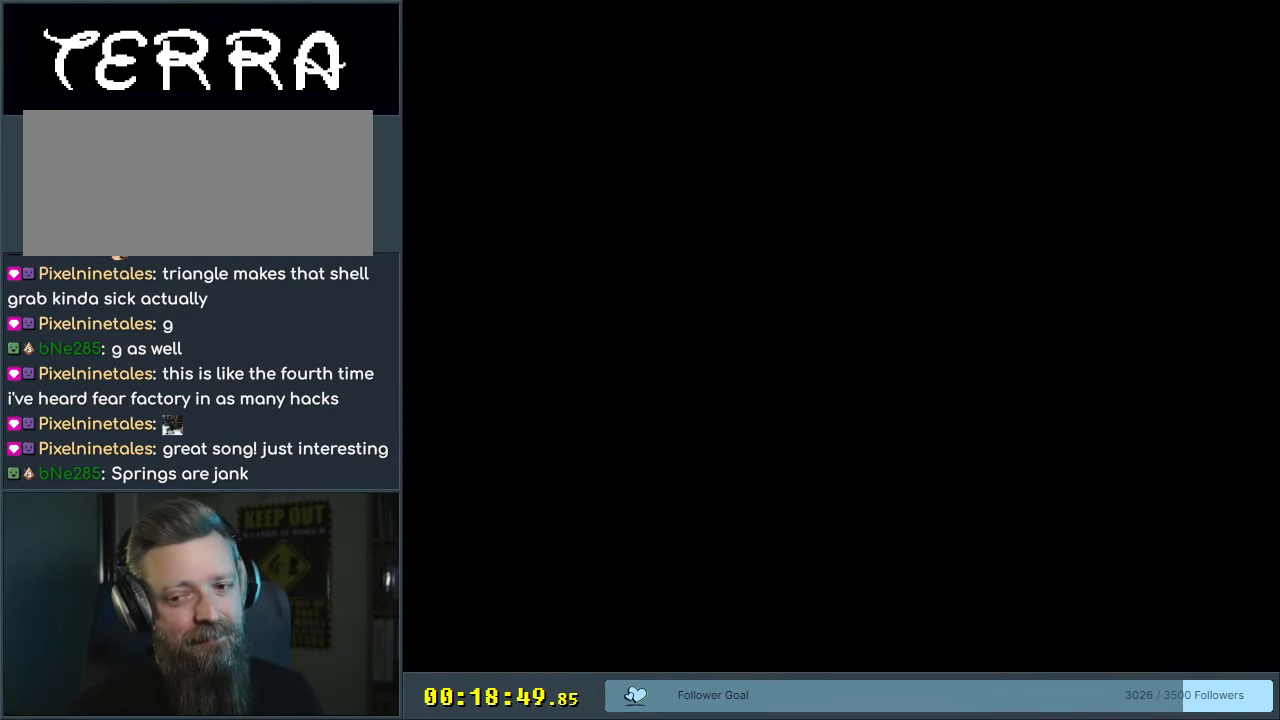
{"buttons": [], "events": [[233, "B", "up"], [233, "Y", "up"]]}
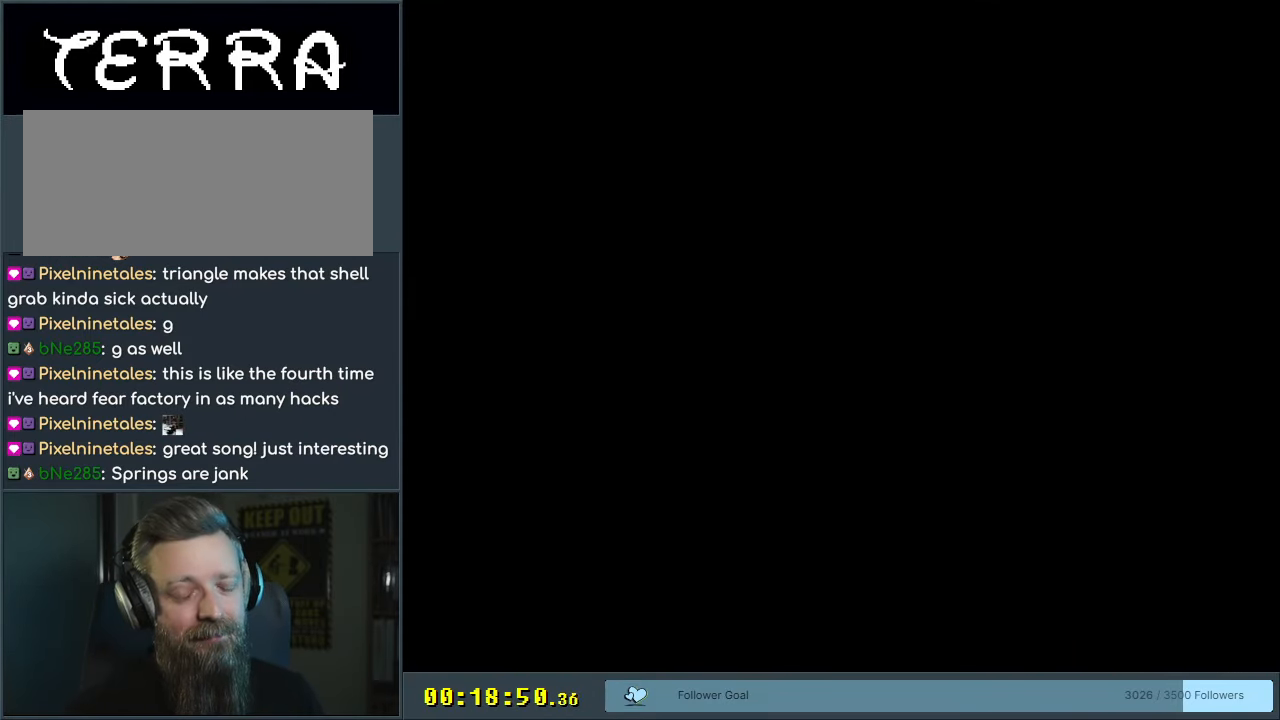
{"buttons": [], "events": [[300, "Y", "down"], [467, "Y", "up"]]}
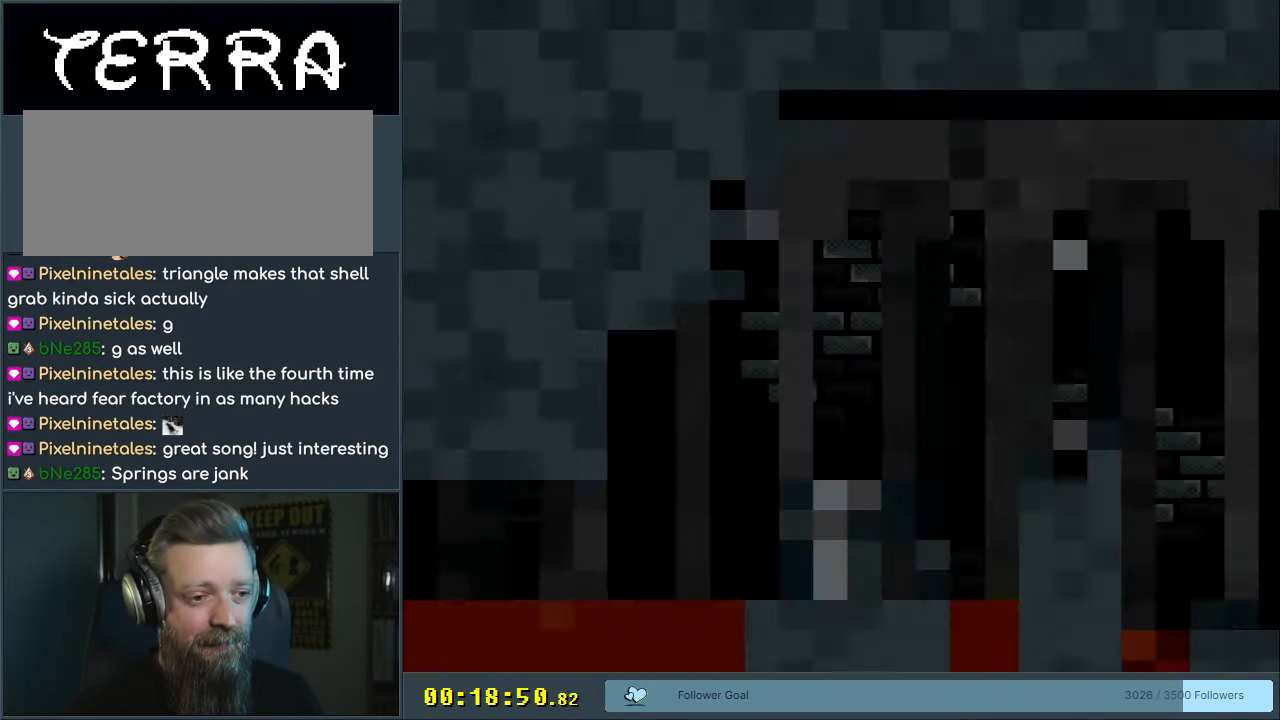
{"buttons": ["Y"], "events": [[117, "Y", "down"], [317, "DPAD_RIGHT", "down"], [433, "DPAD_RIGHT", "up"]]}
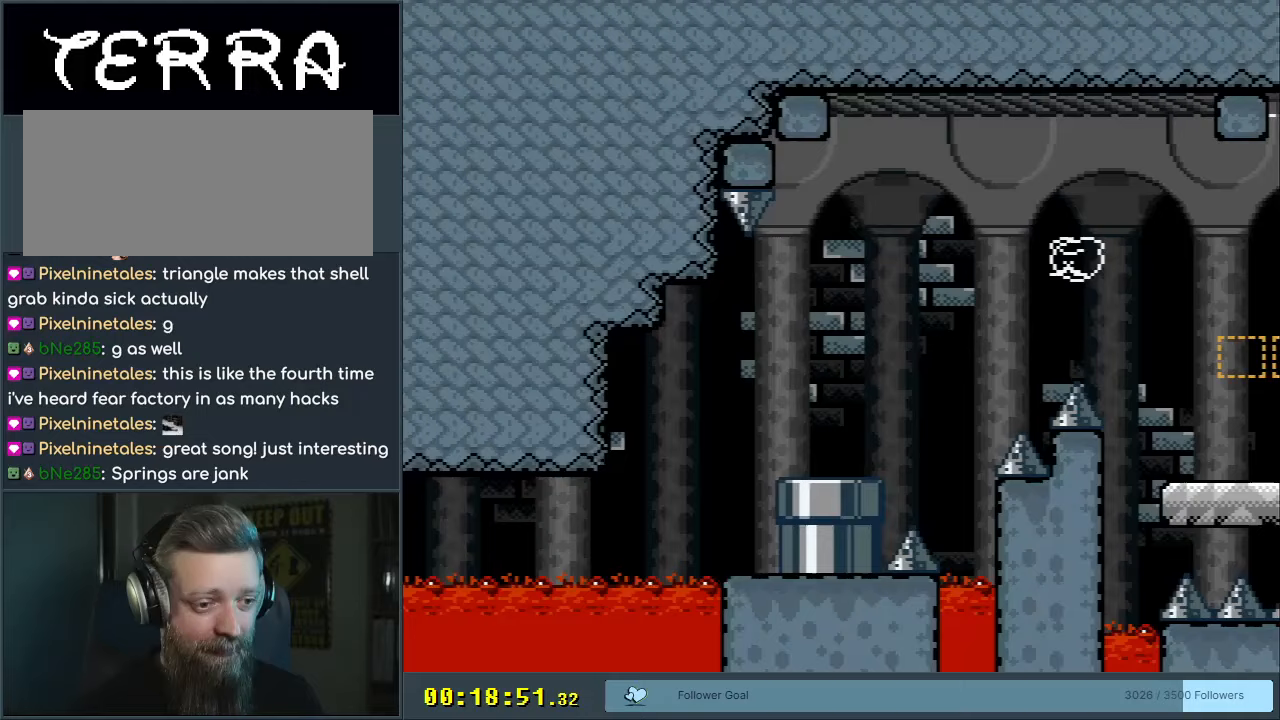
{"buttons": ["Y", "DPAD_RIGHT"], "events": [[217, "Y", "up"], [333, "DPAD_RIGHT", "down"], [383, "Y", "down"]]}
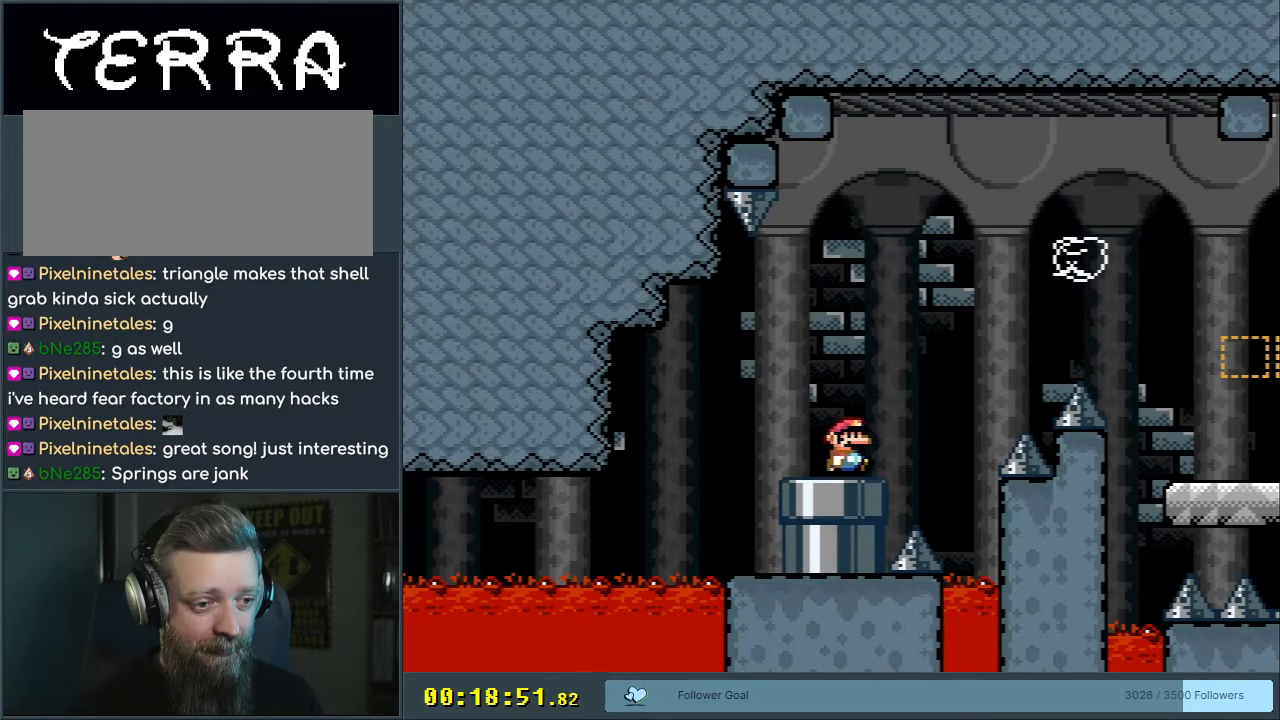
{"buttons": ["B", "Y", "DPAD_RIGHT"], "events": [[150, "B", "down"]]}
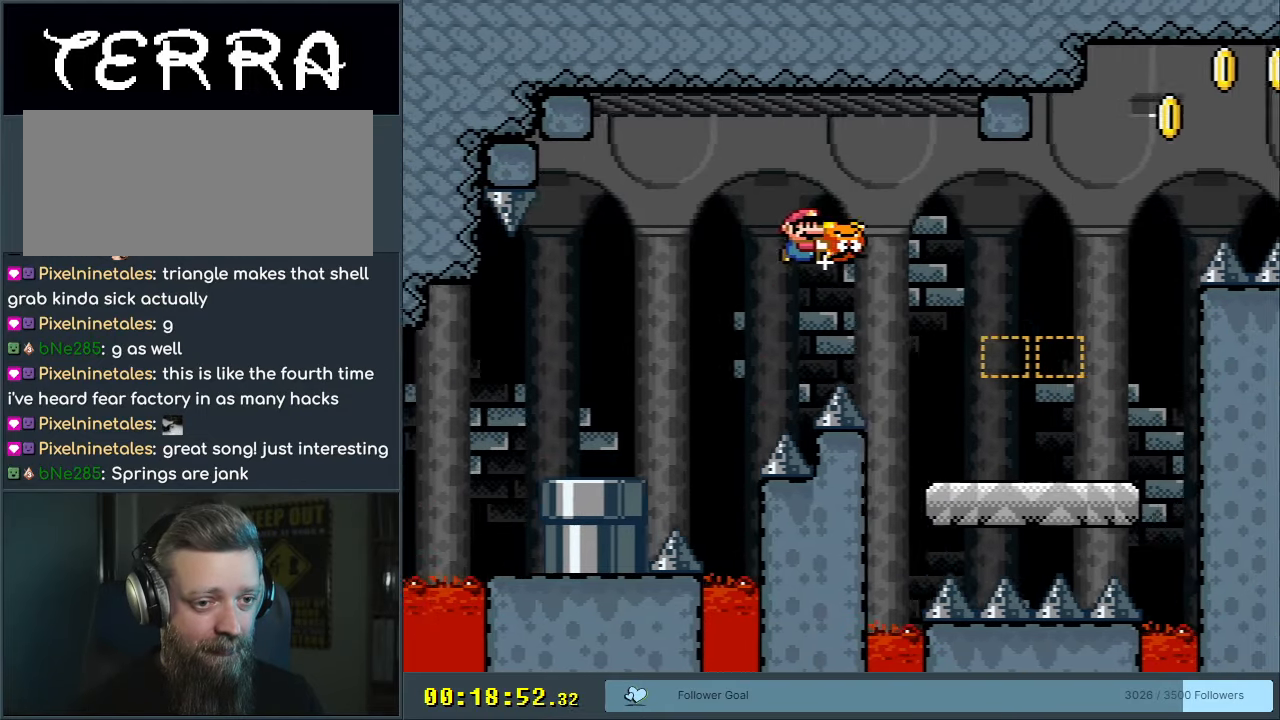
{"buttons": ["Y", "DPAD_LEFT"], "events": [[150, "B", "up"], [483, "DPAD_RIGHT", "up"], [500, "DPAD_LEFT", "down"]]}
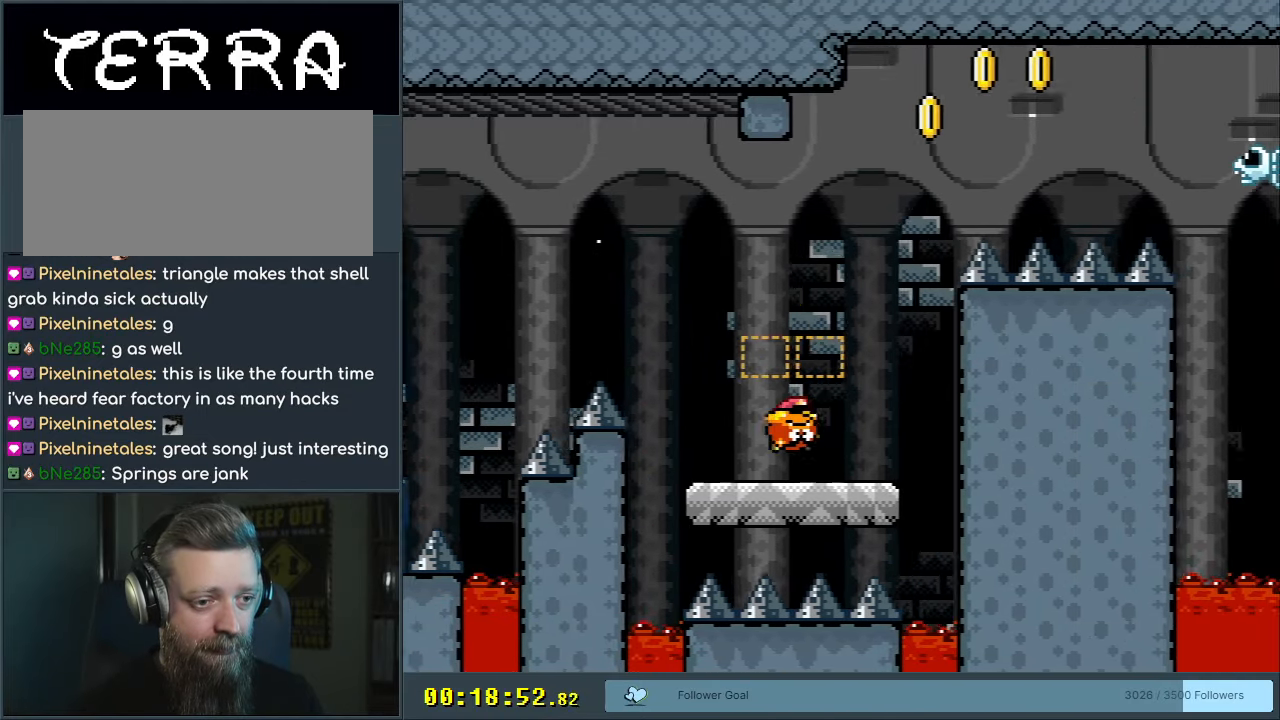
{"buttons": ["B", "Y", "DPAD_LEFT"], "events": [[33, "B", "down"], [117, "DPAD_LEFT", "up"], [183, "DPAD_RIGHT", "down"], [217, "B", "up"], [400, "B", "down"], [400, "DPAD_RIGHT", "up"], [450, "DPAD_LEFT", "down"]]}
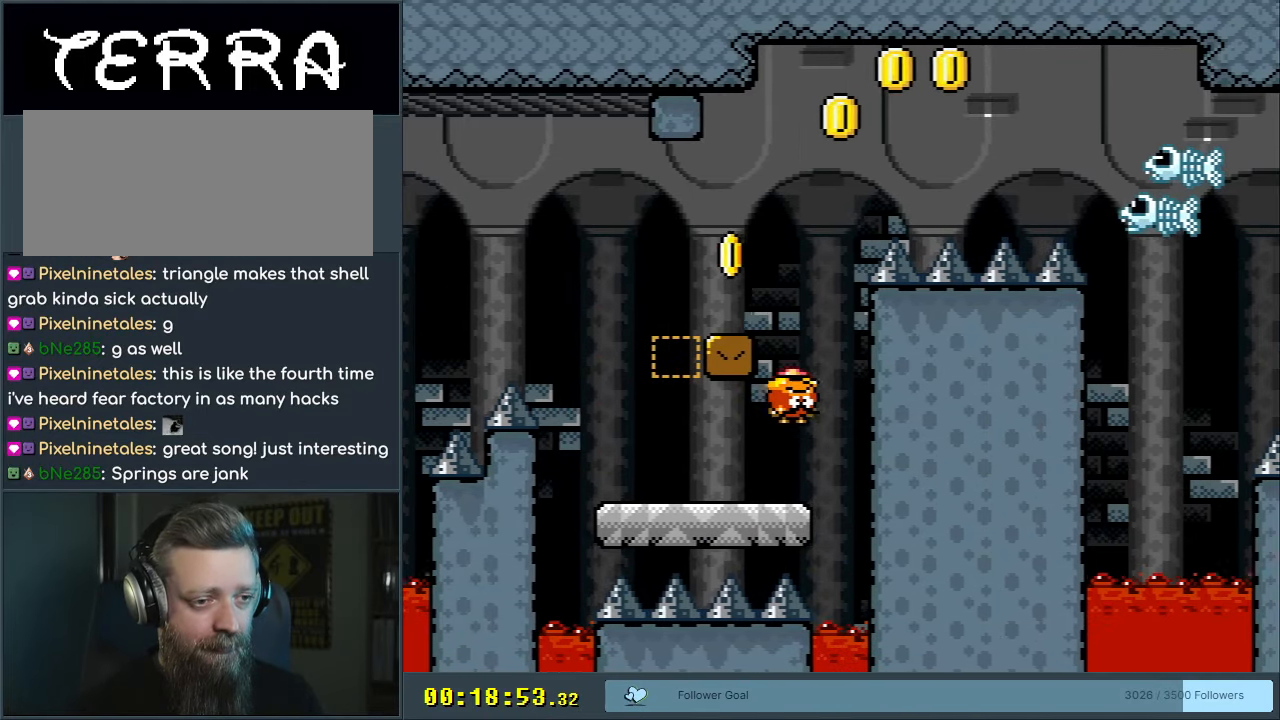
{"buttons": ["Y"], "events": [[250, "DPAD_LEFT", "up"], [300, "B", "up"], [350, "DPAD_RIGHT", "down"], [450, "DPAD_RIGHT", "up"]]}
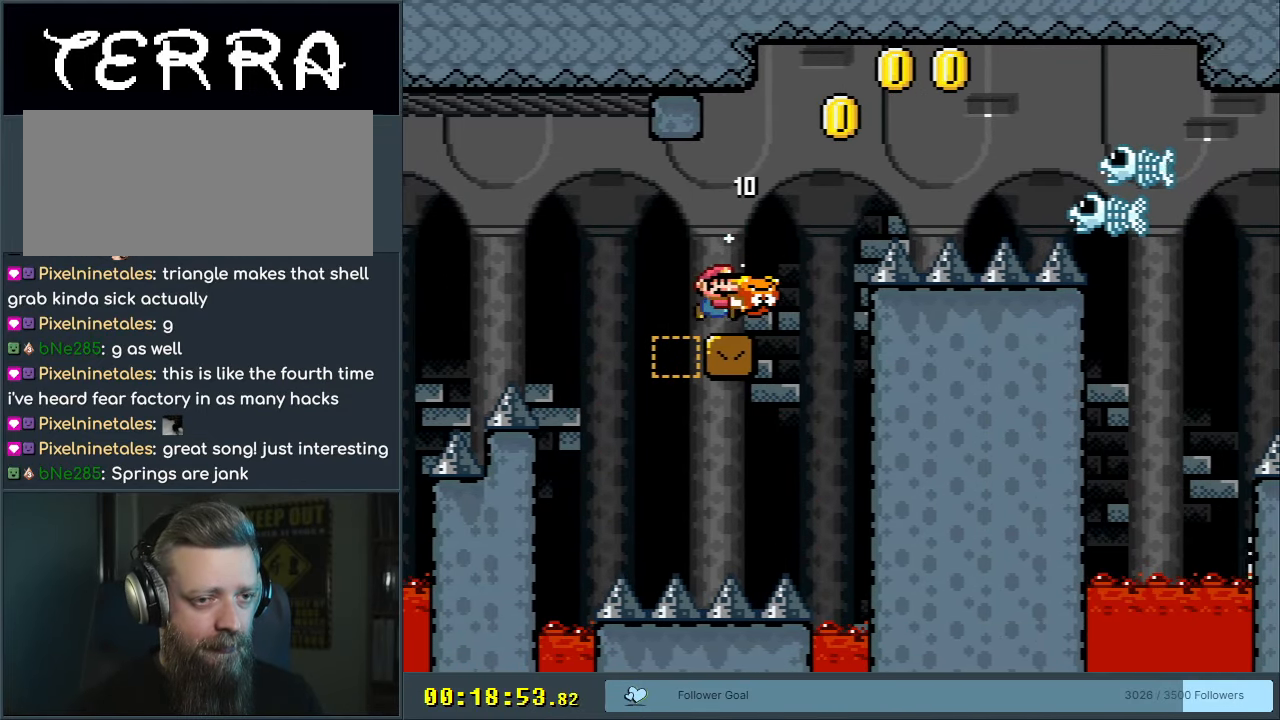
{"buttons": ["Y", "DPAD_RIGHT"], "events": [[83, "DPAD_LEFT", "down"], [133, "DPAD_LEFT", "up"], [433, "DPAD_RIGHT", "down"]]}
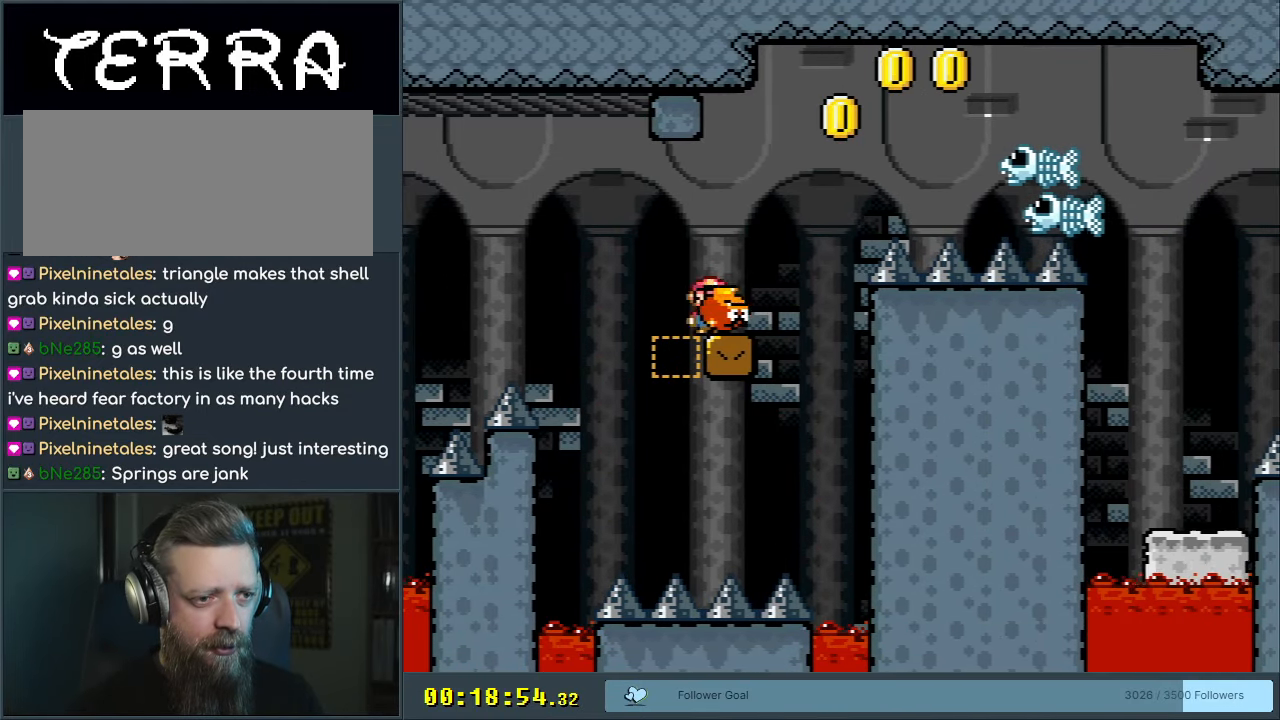
{"buttons": ["B", "Y", "DPAD_RIGHT"], "events": [[167, "B", "down"]]}
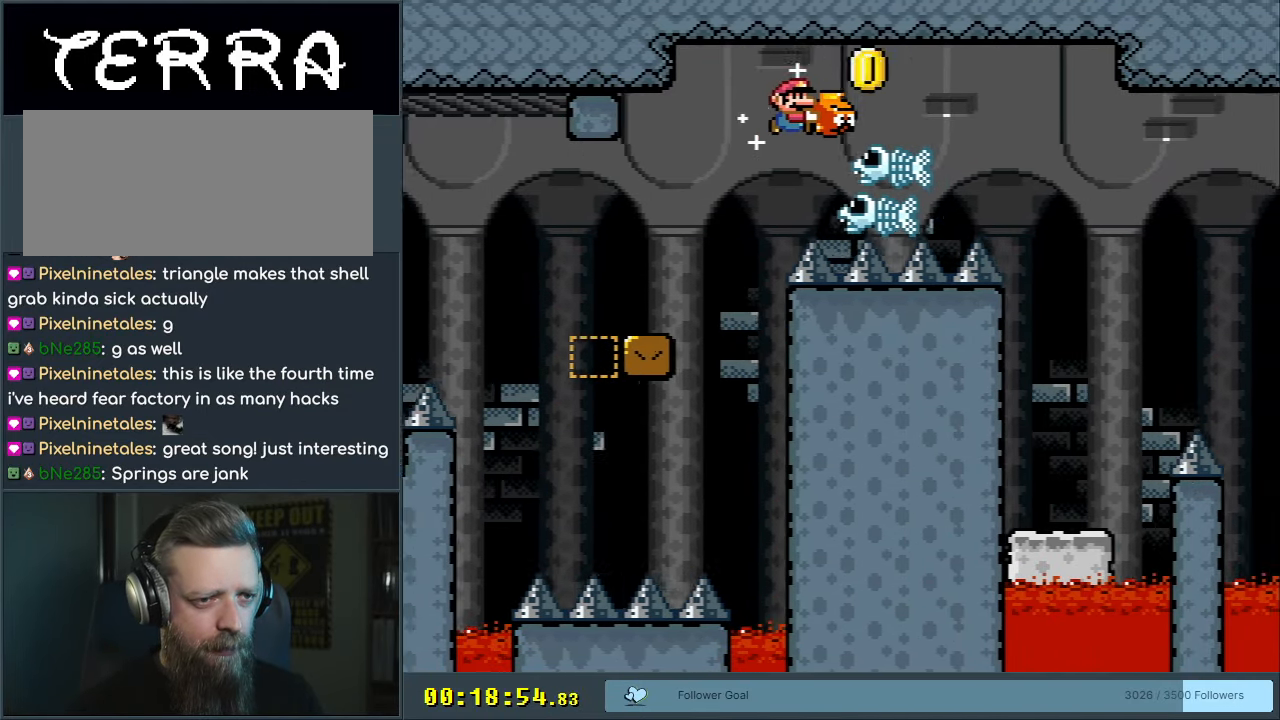
{"buttons": ["B", "Y"], "events": [[433, "DPAD_RIGHT", "up"]]}
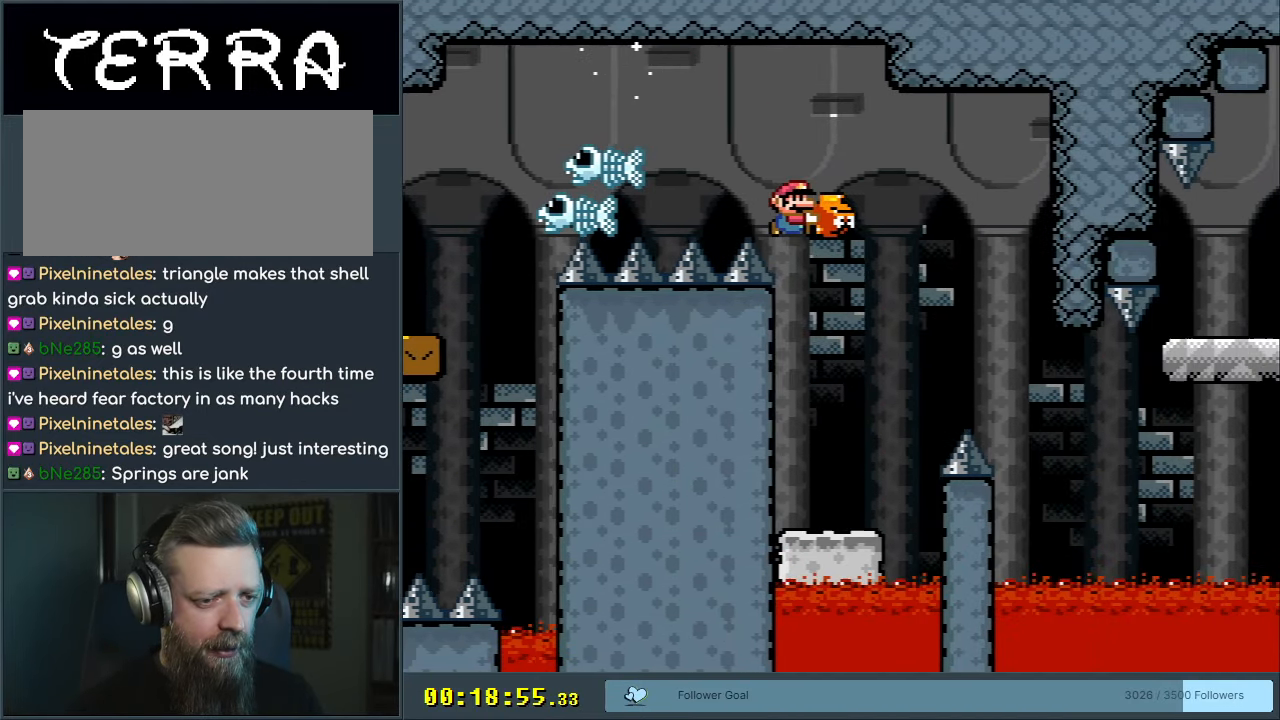
{"buttons": ["Y"], "events": [[50, "DPAD_LEFT", "down"], [133, "B", "up"], [217, "DPAD_LEFT", "up"]]}
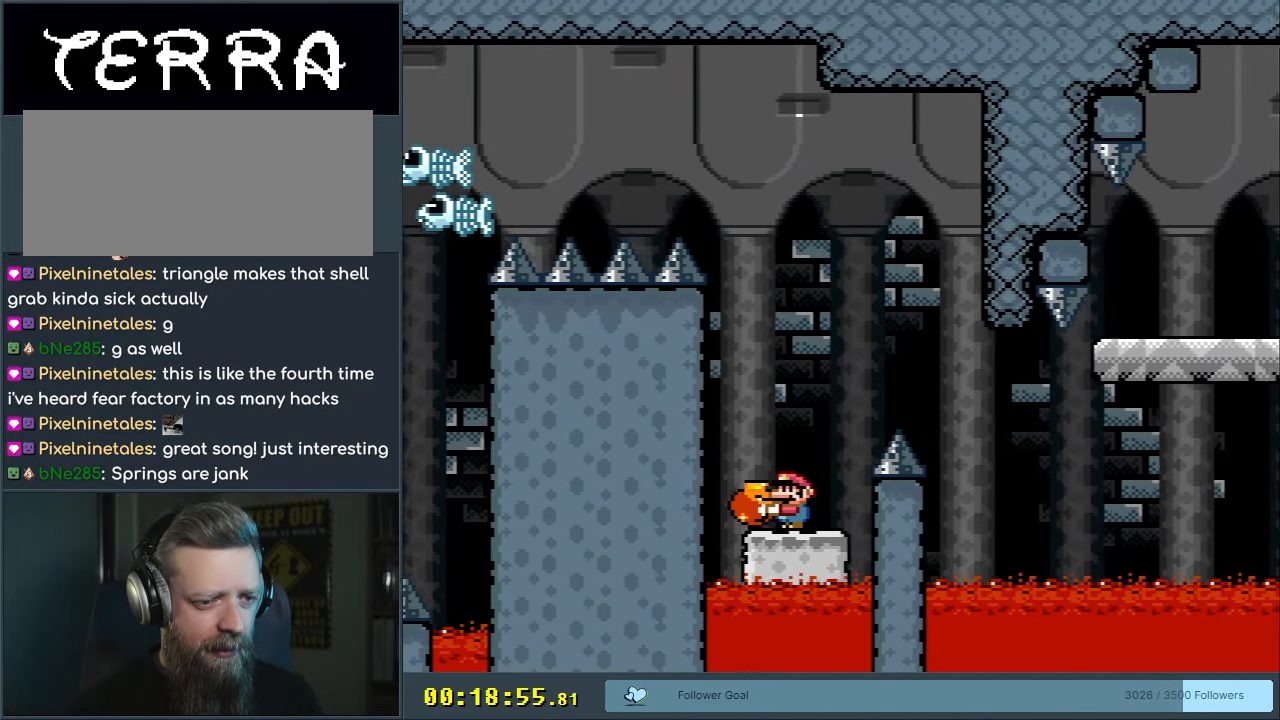
{"buttons": ["B", "Y"], "events": [[100, "B", "down"], [100, "DPAD_RIGHT", "down"], [317, "DPAD_RIGHT", "up"], [333, "B", "up"], [333, "DPAD_RIGHT", "down"], [367, "B", "down"], [483, "DPAD_RIGHT", "up"]]}
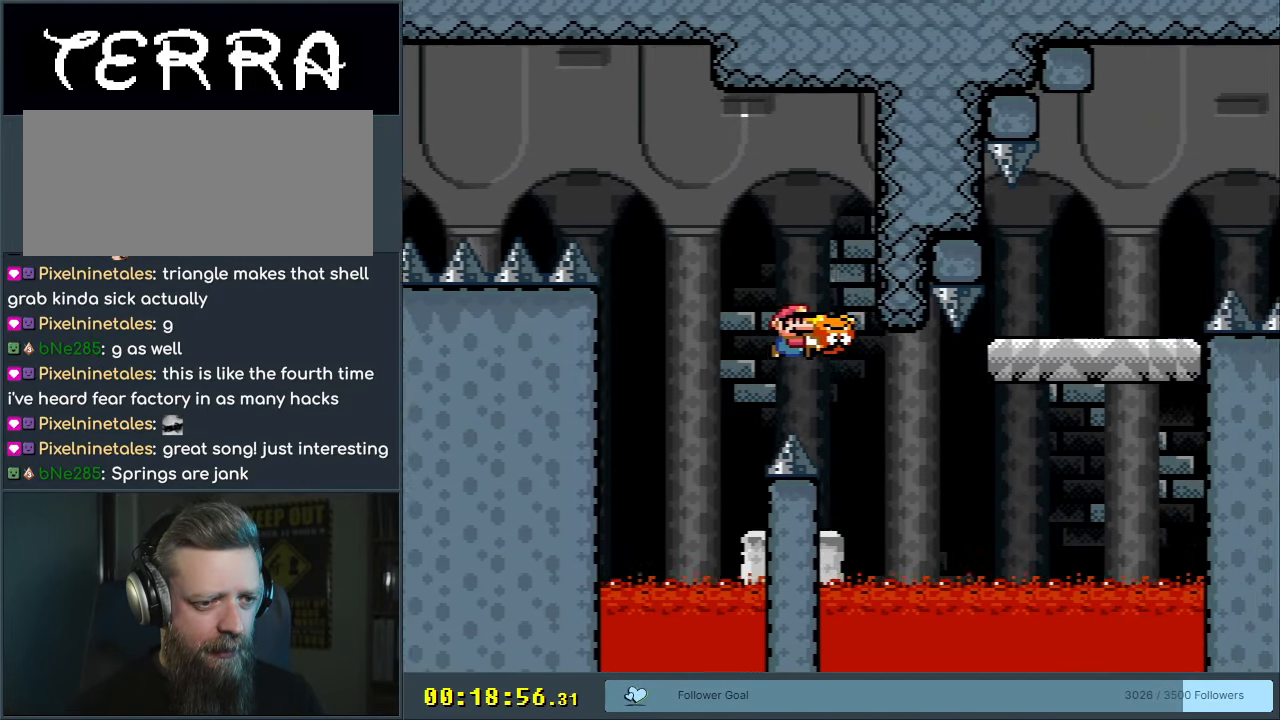
{"buttons": ["Y", "DPAD_RIGHT"], "events": [[117, "DPAD_LEFT", "down"], [267, "DPAD_LEFT", "up"], [317, "DPAD_RIGHT", "down"], [367, "B", "up"]]}
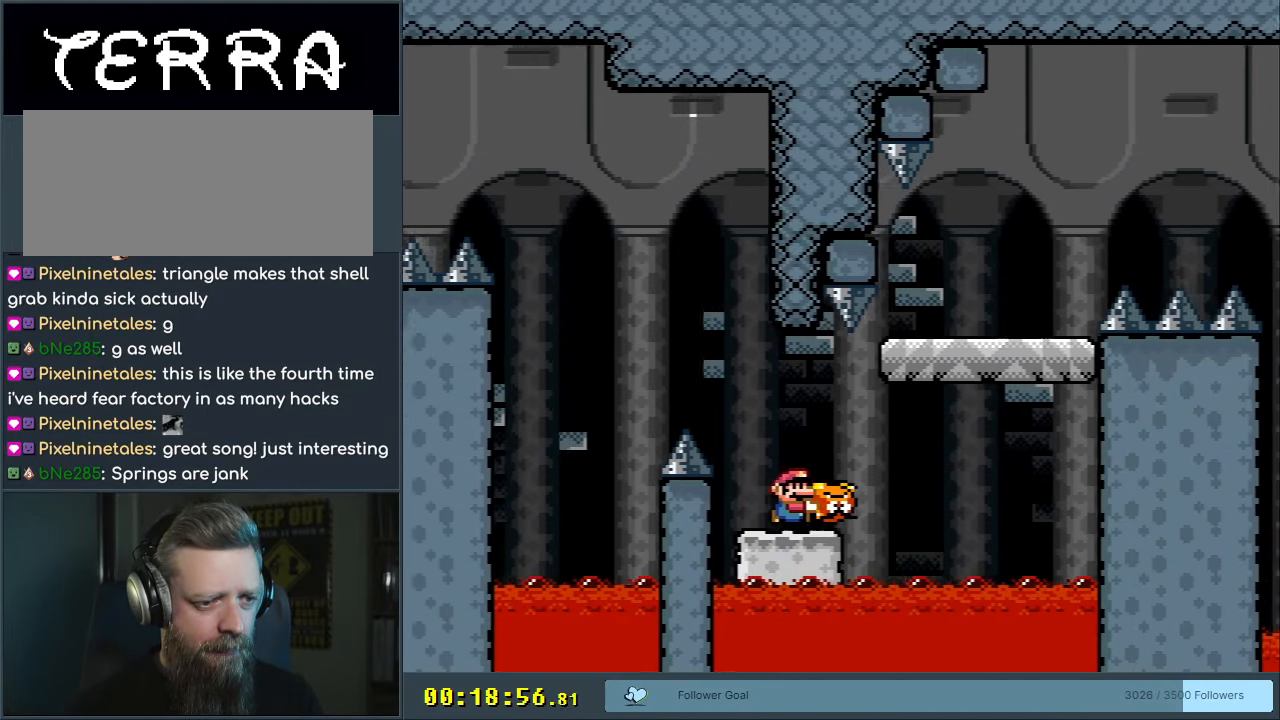
{"buttons": ["Y", "DPAD_RIGHT"], "events": [[83, "B", "down"], [350, "B", "up"]]}
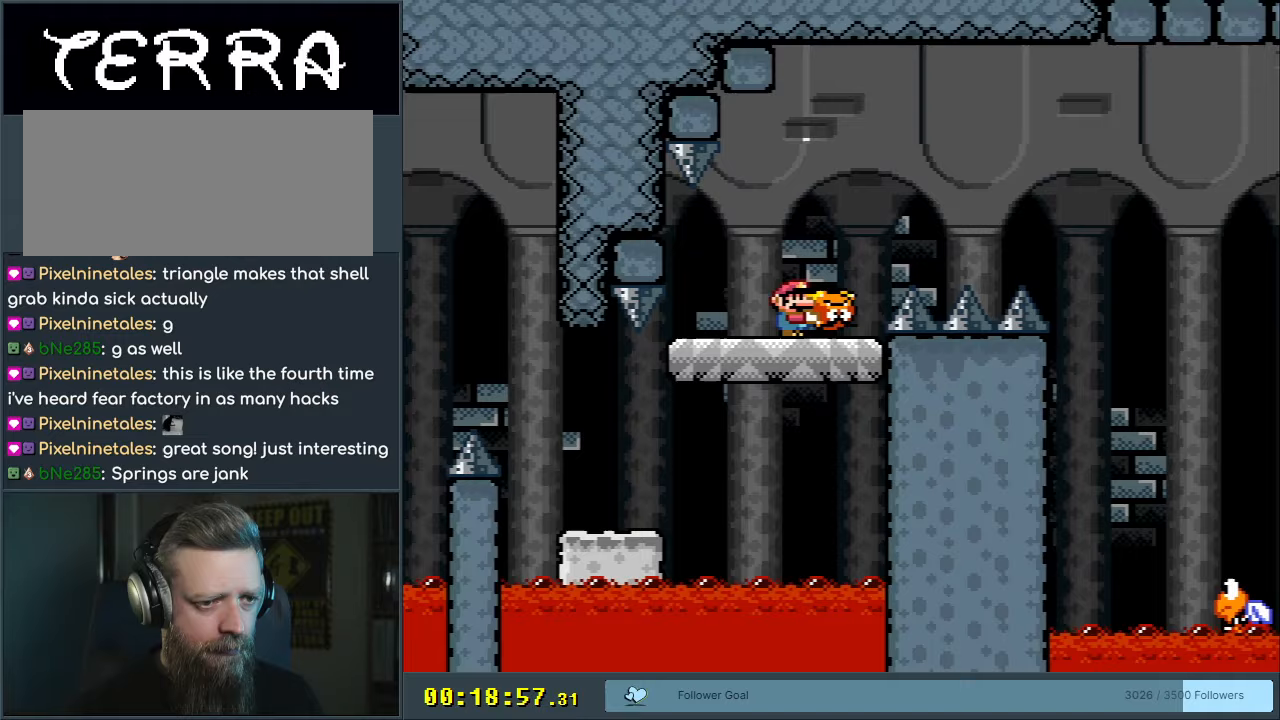
{"buttons": ["Y", "DPAD_RIGHT"], "events": [[83, "B", "down"], [350, "B", "up"]]}
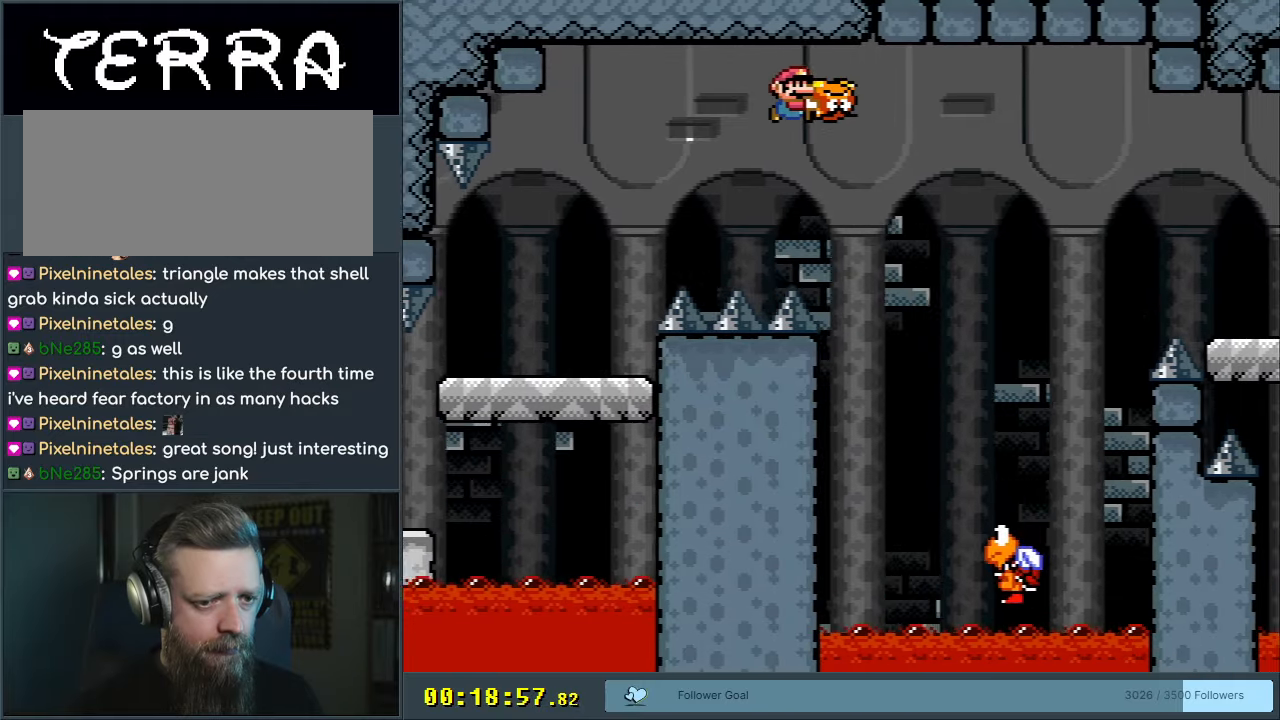
{"buttons": ["B", "Y"], "events": [[117, "DPAD_RIGHT", "up"], [400, "B", "down"]]}
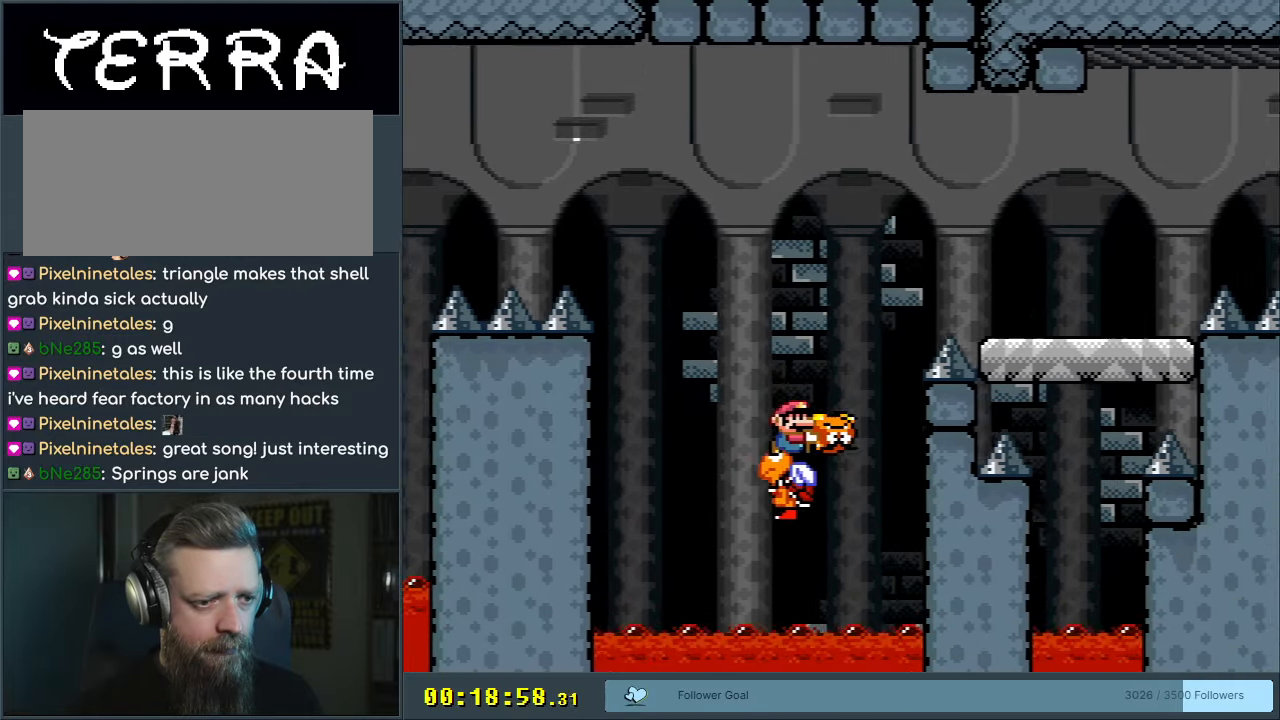
{"buttons": ["B", "Y", "DPAD_RIGHT"], "events": [[117, "DPAD_LEFT", "down"], [250, "DPAD_LEFT", "up"], [250, "DPAD_RIGHT", "down"]]}
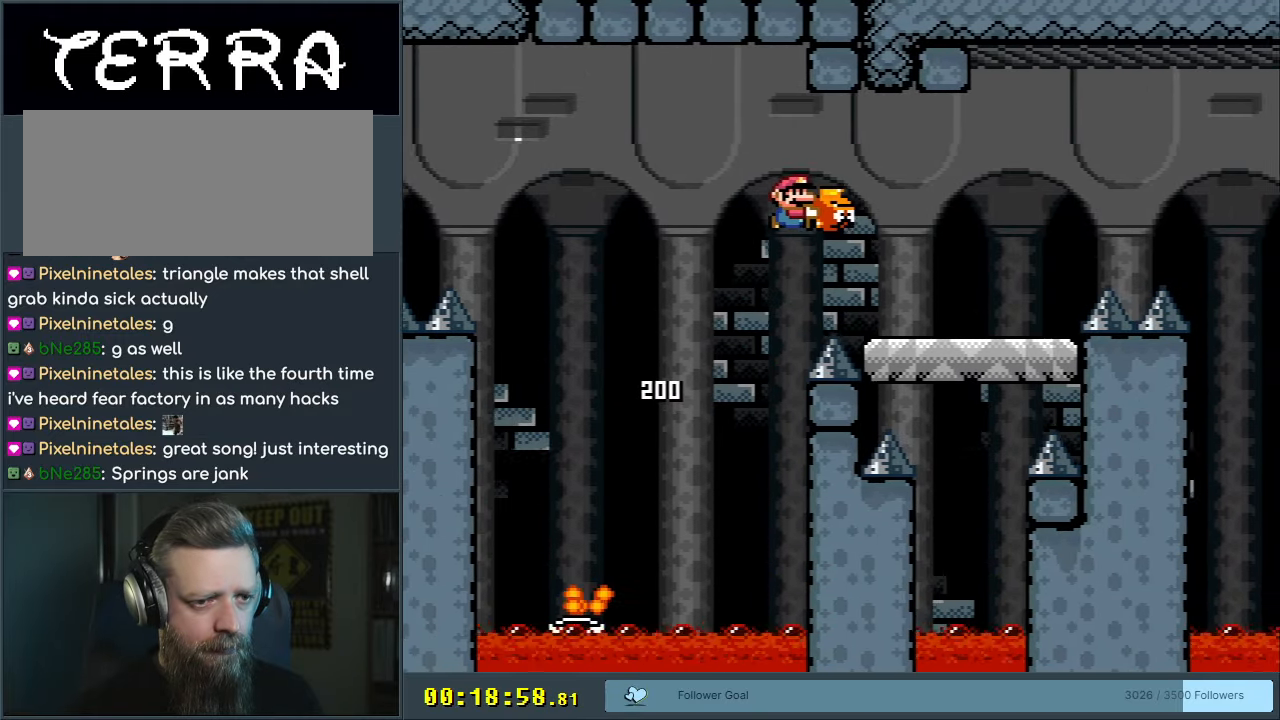
{"buttons": ["B", "Y", "DPAD_RIGHT"], "events": [[200, "B", "up"], [433, "B", "down"]]}
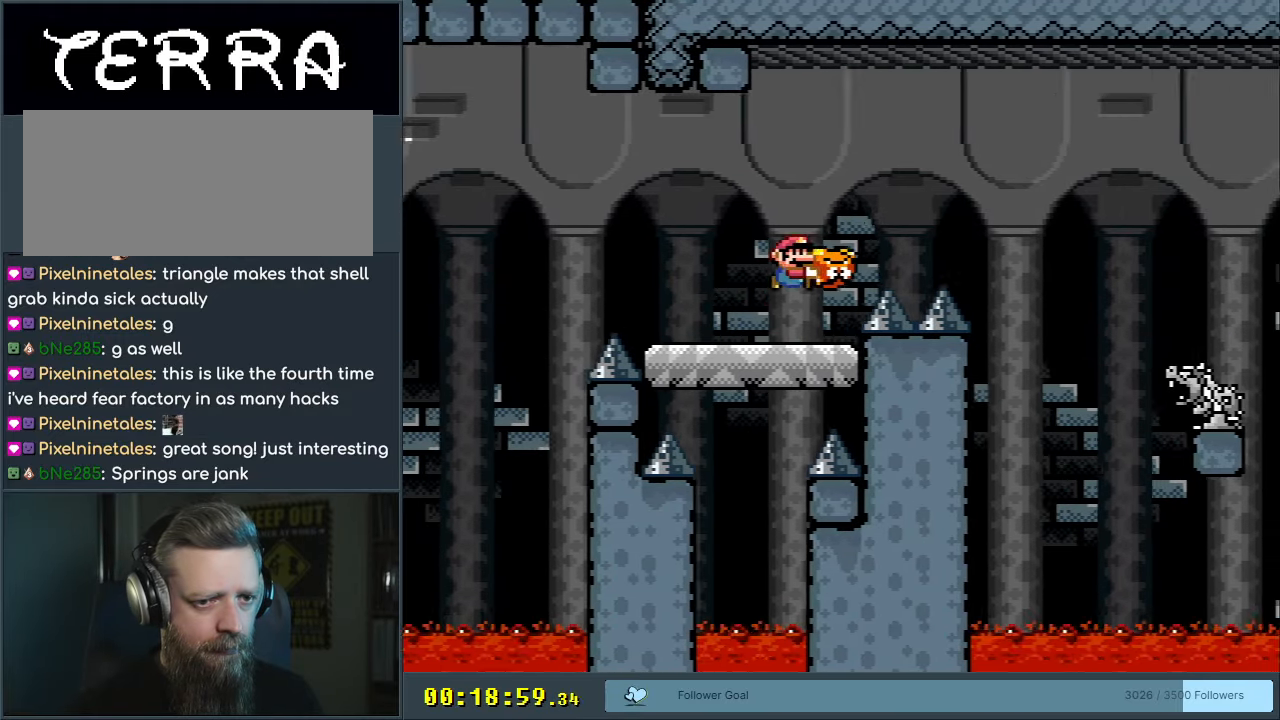
{"buttons": ["Y", "DPAD_RIGHT"], "events": [[450, "B", "up"]]}
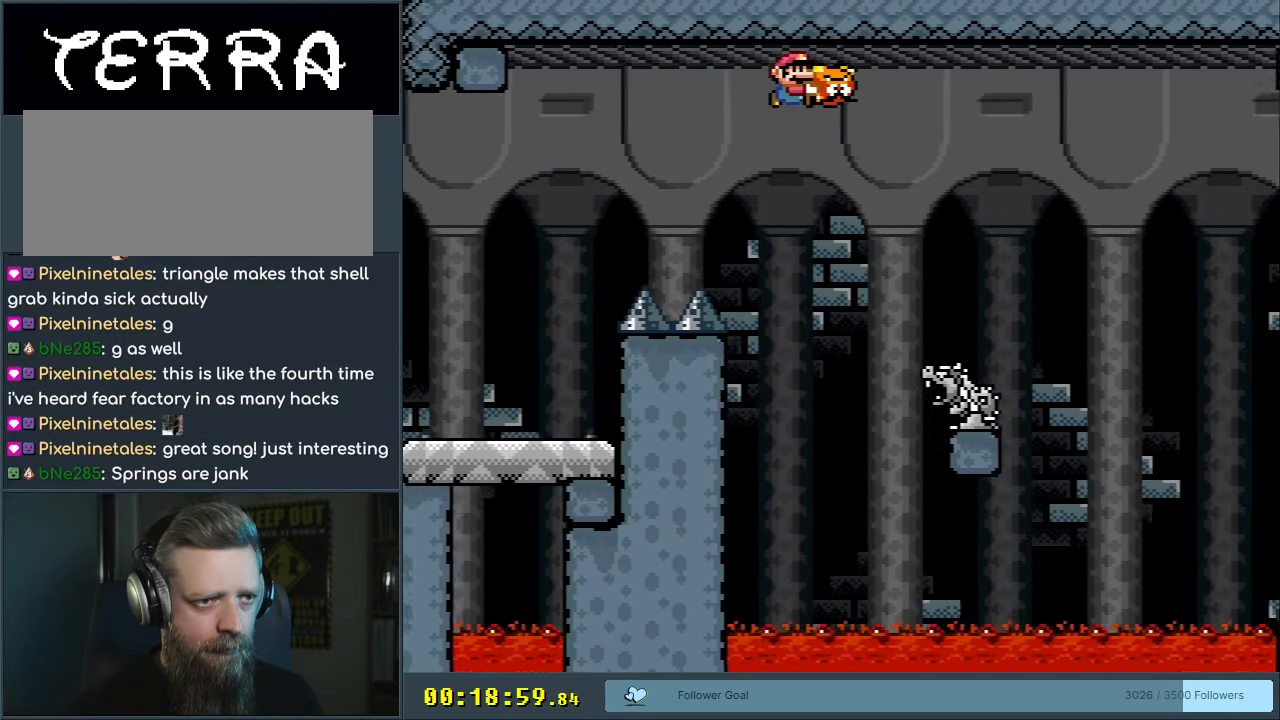
{"buttons": ["B", "Y", "DPAD_DOWN"], "events": [[417, "B", "down"], [500, "DPAD_DOWN", "down"], [500, "DPAD_RIGHT", "up"]]}
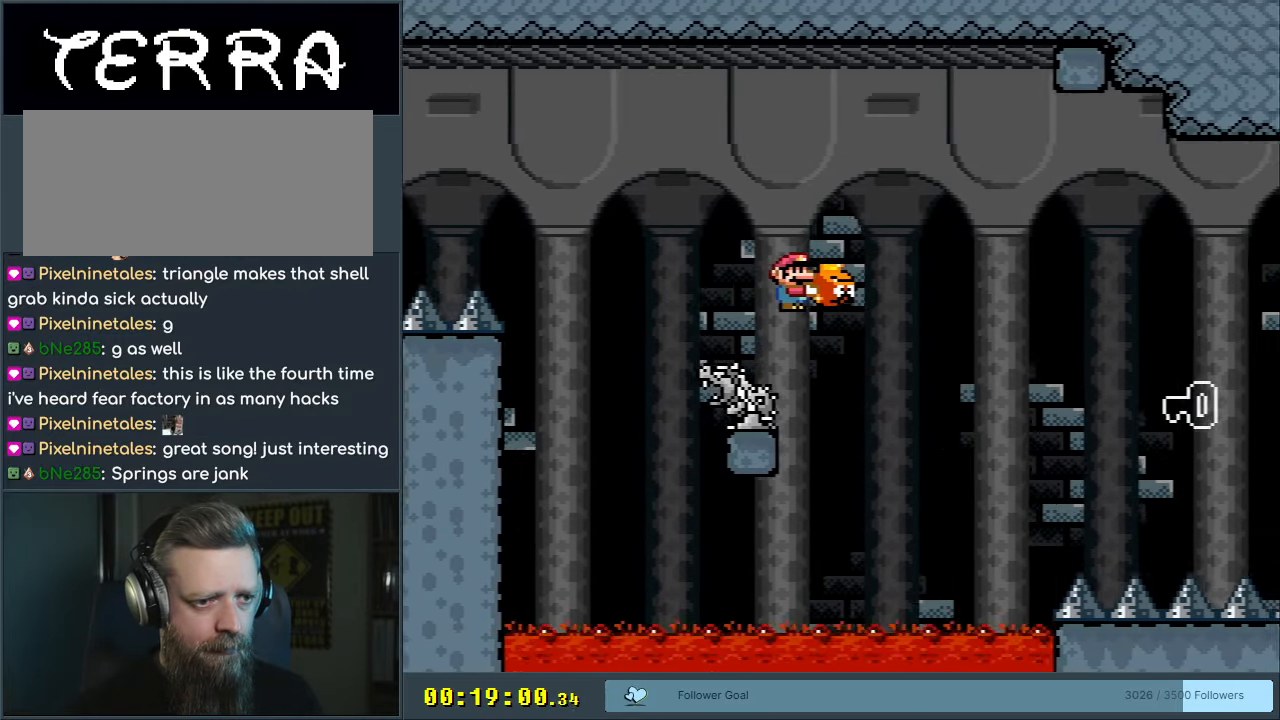
{"buttons": ["B", "Y", "DPAD_LEFT"], "events": [[150, "Y", "up"], [217, "DPAD_LEFT", "down"], [250, "DPAD_DOWN", "up"], [267, "Y", "down"]]}
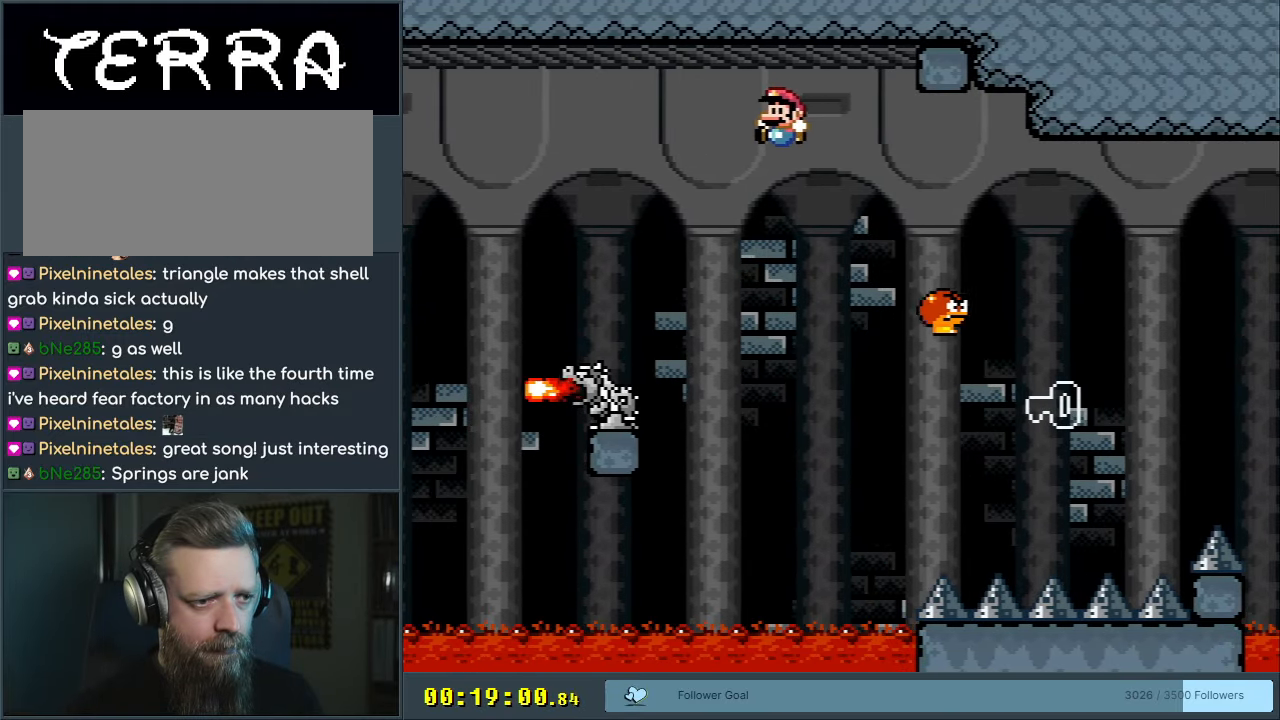
{"buttons": ["B", "Y", "DPAD_RIGHT"], "events": [[383, "DPAD_LEFT", "up"], [417, "DPAD_RIGHT", "down"]]}
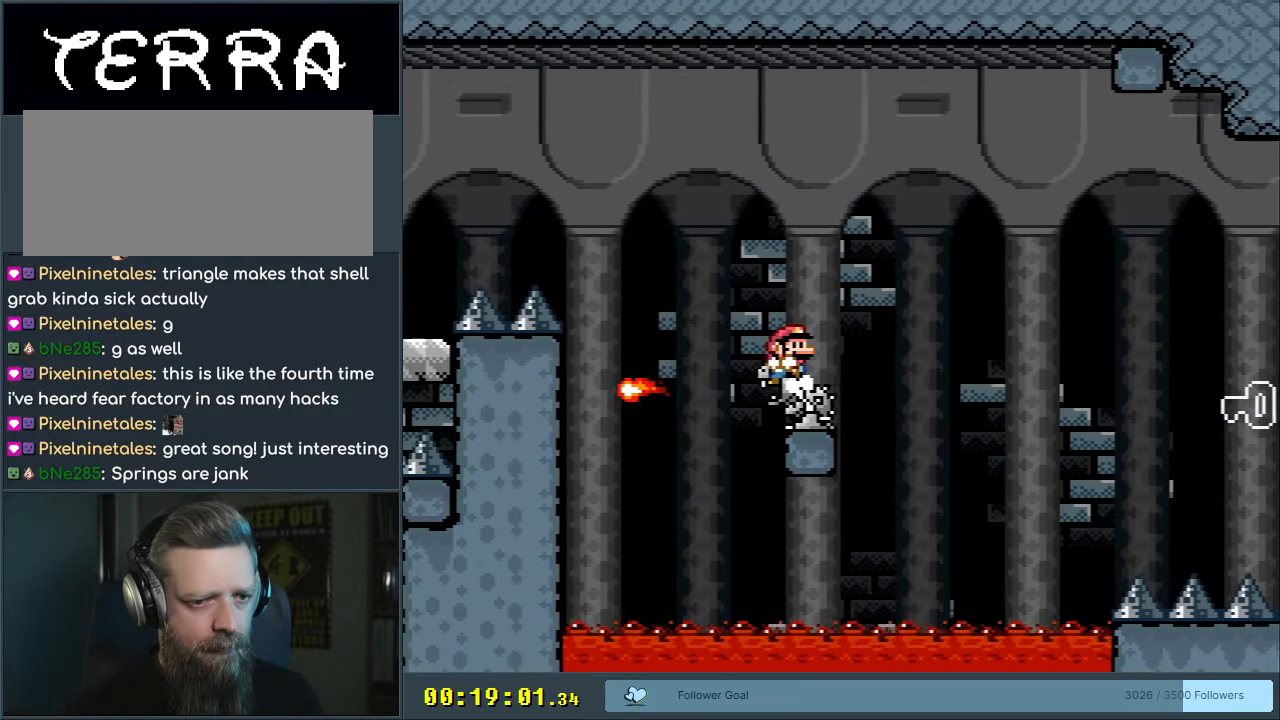
{"buttons": ["B", "Y", "DPAD_RIGHT"], "events": [[67, "B", "up"], [67, "DPAD_RIGHT", "up"], [317, "DPAD_RIGHT", "down"], [400, "B", "down"]]}
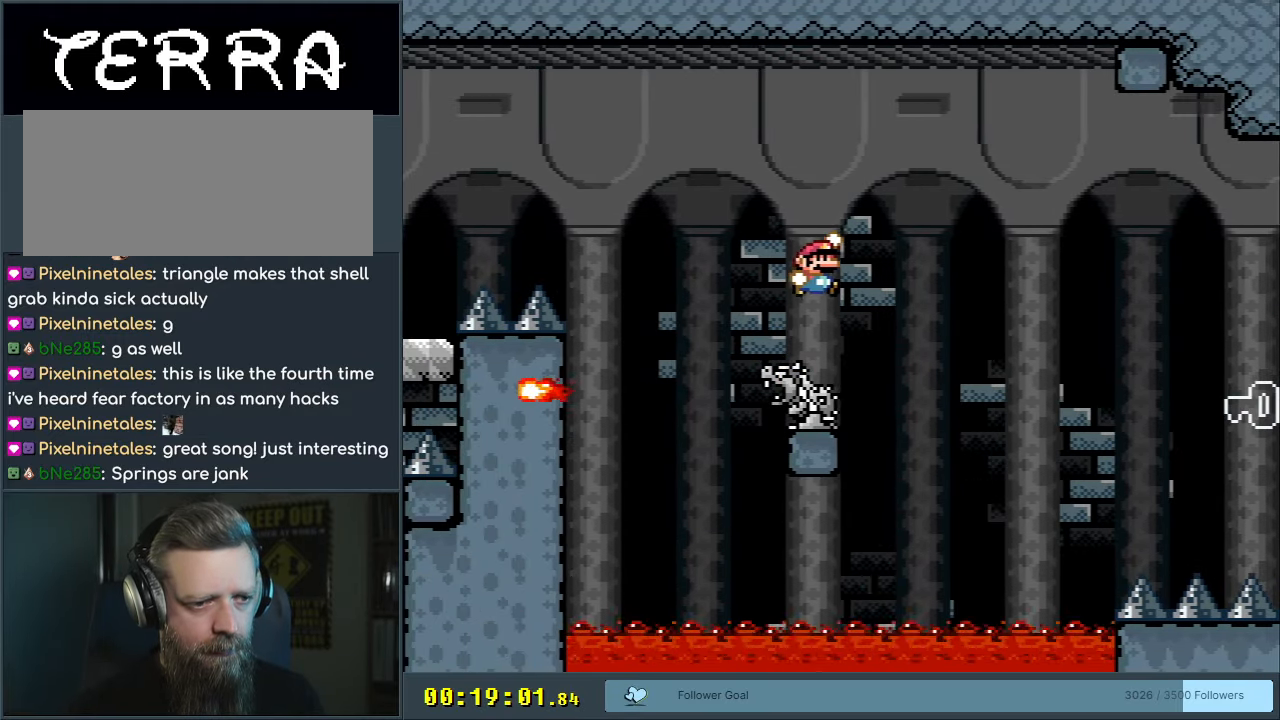
{"buttons": ["B", "Y", "DPAD_RIGHT"], "events": []}
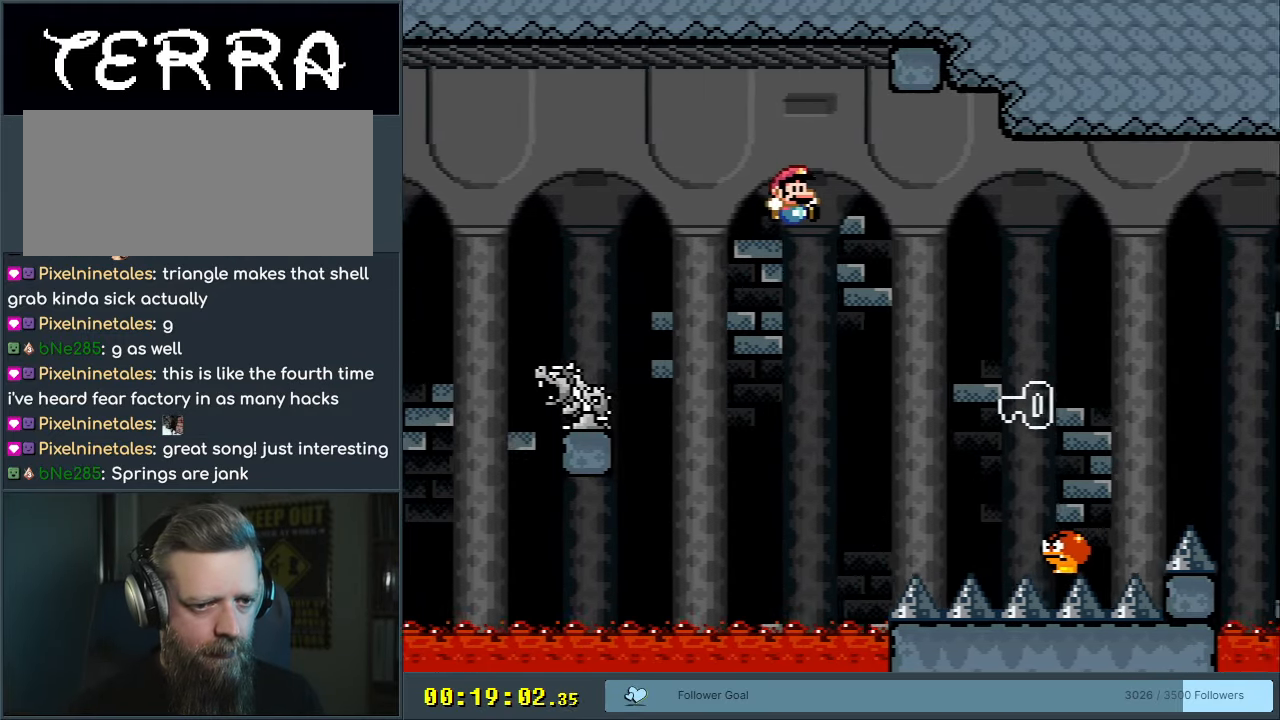
{"buttons": ["B", "Y", "DPAD_RIGHT"], "events": [[50, "B", "up"], [117, "DPAD_RIGHT", "up"], [217, "DPAD_RIGHT", "down"], [317, "B", "down"]]}
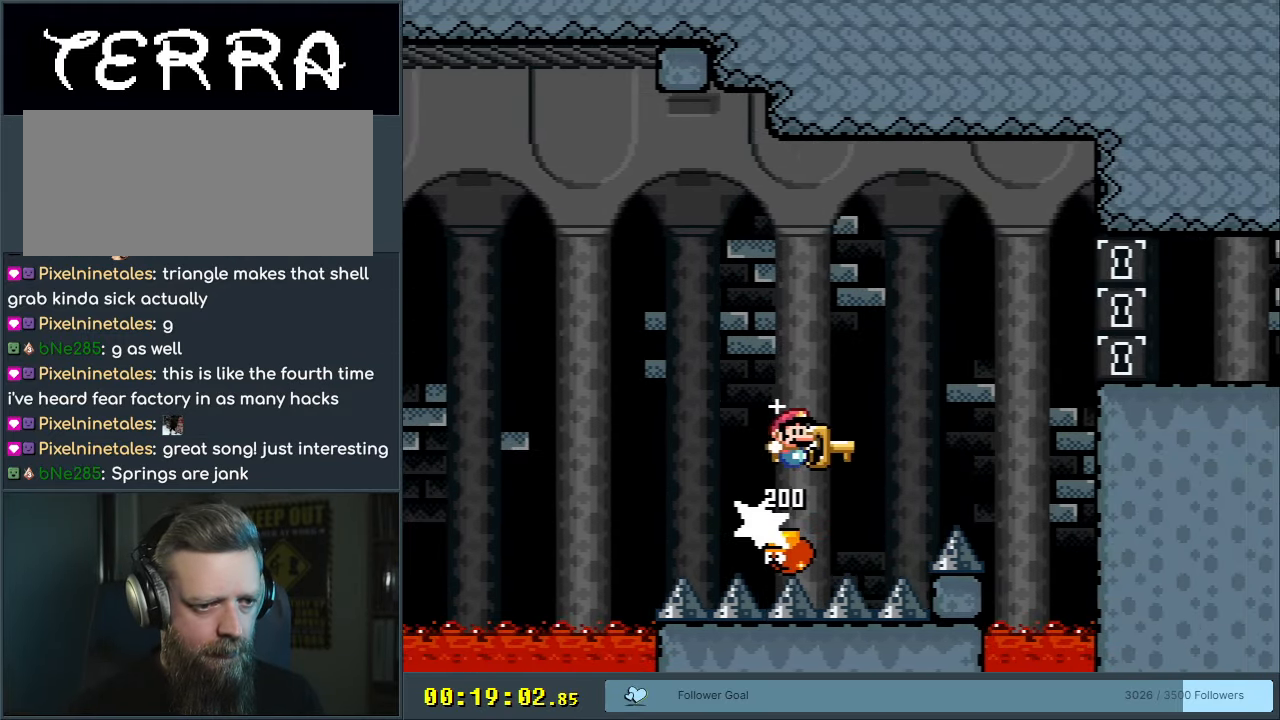
{"buttons": ["B", "Y", "DPAD_RIGHT"], "events": []}